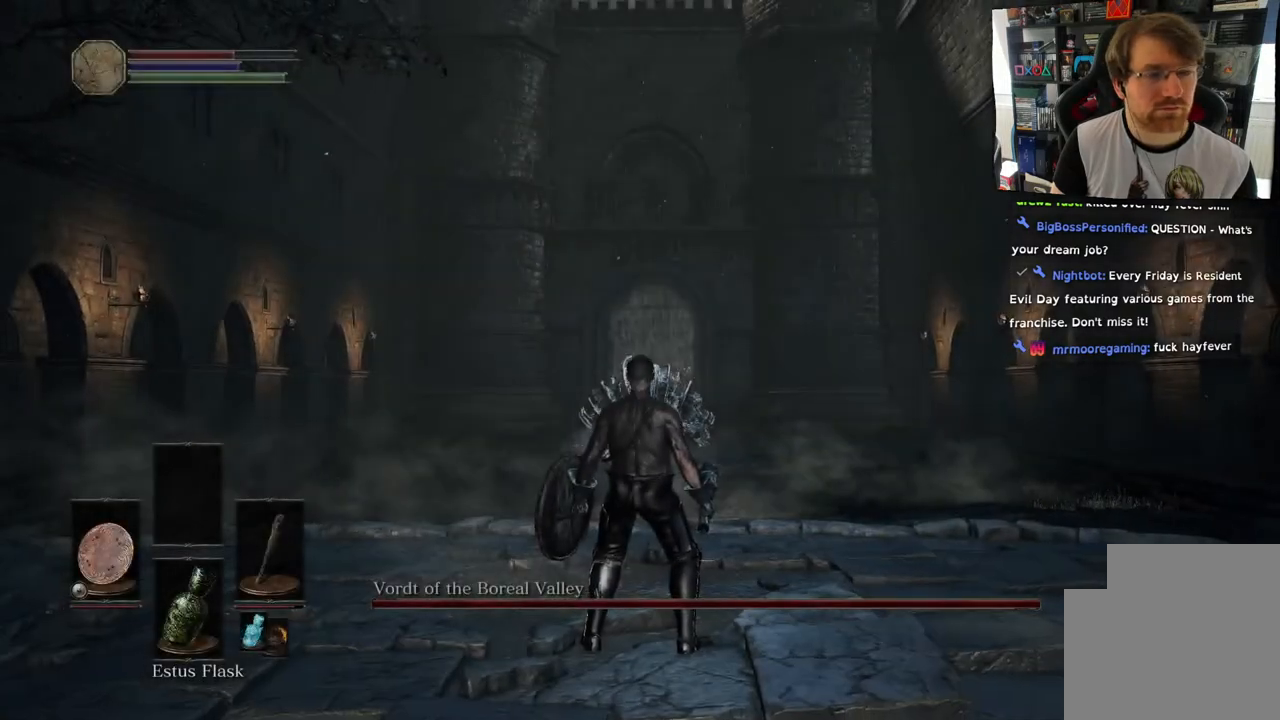
Gameplay with a controller (PlayStation layout); each line is a JSON object with the inputs held at the frame after it (dt_ms = milliseconds from this image to that frame). "events" lists button and stick changes between this image and that frame as [ms after this image, input, new state], when the widget could be followed in between. Not read: L1 R1.
{"dt_ms": 500, "buttons": [], "left_stick": "center", "right_stick": "center", "events": [[250, "right_stick", "down-right"], [483, "right_stick", "center"]]}
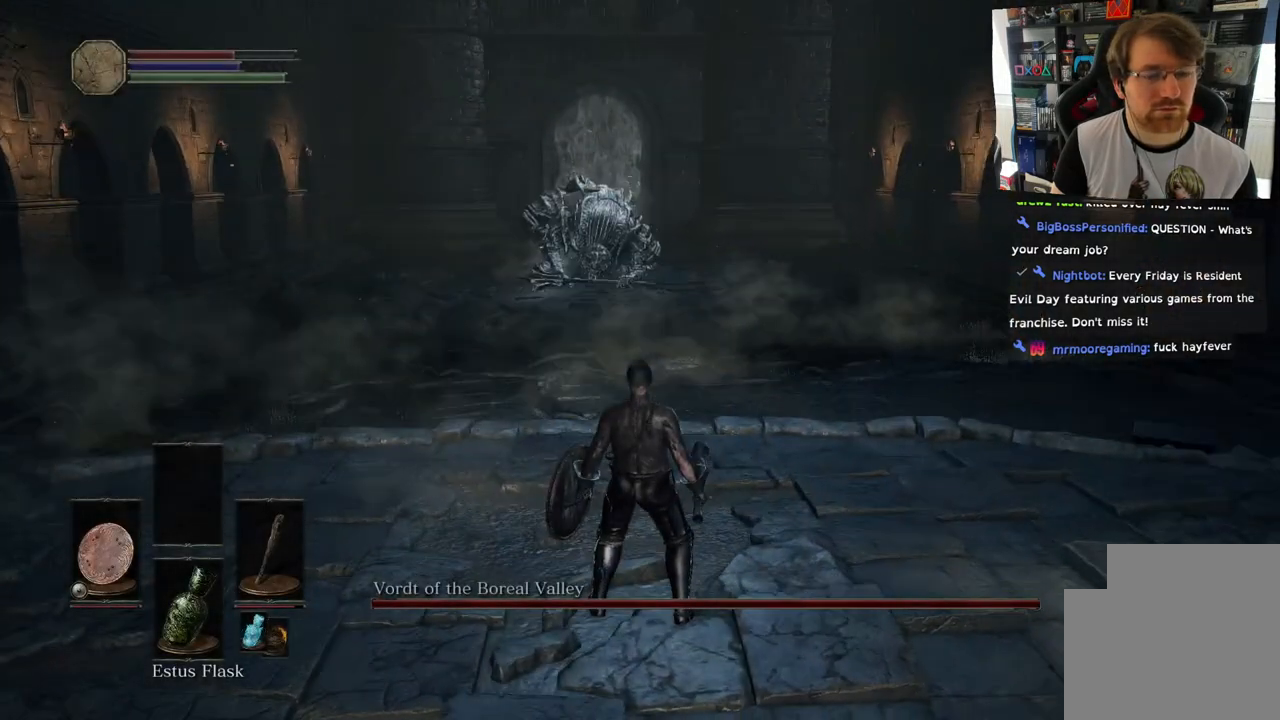
{"dt_ms": 500, "buttons": [], "left_stick": "up", "right_stick": "left", "events": [[150, "left_stick", "up"], [383, "right_stick", "left"]]}
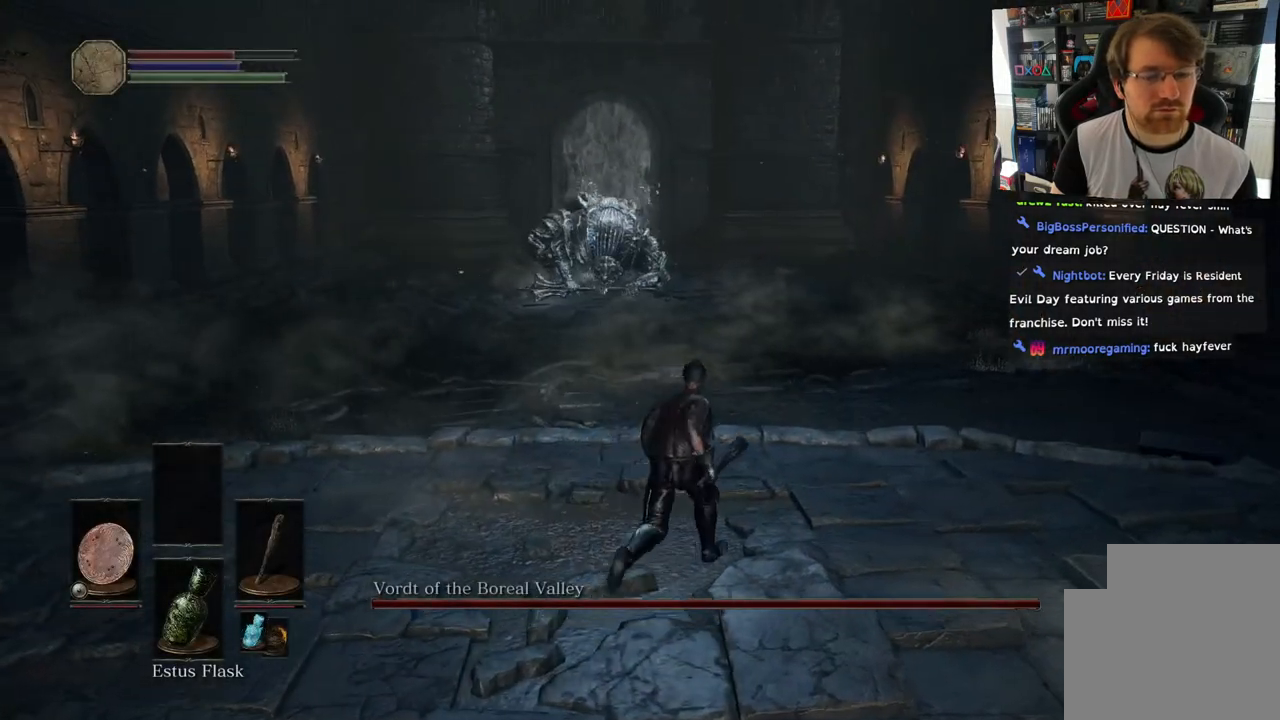
{"dt_ms": 500, "buttons": [], "left_stick": "center", "right_stick": "center", "events": [[133, "right_stick", "center"], [350, "left_stick", "center"]]}
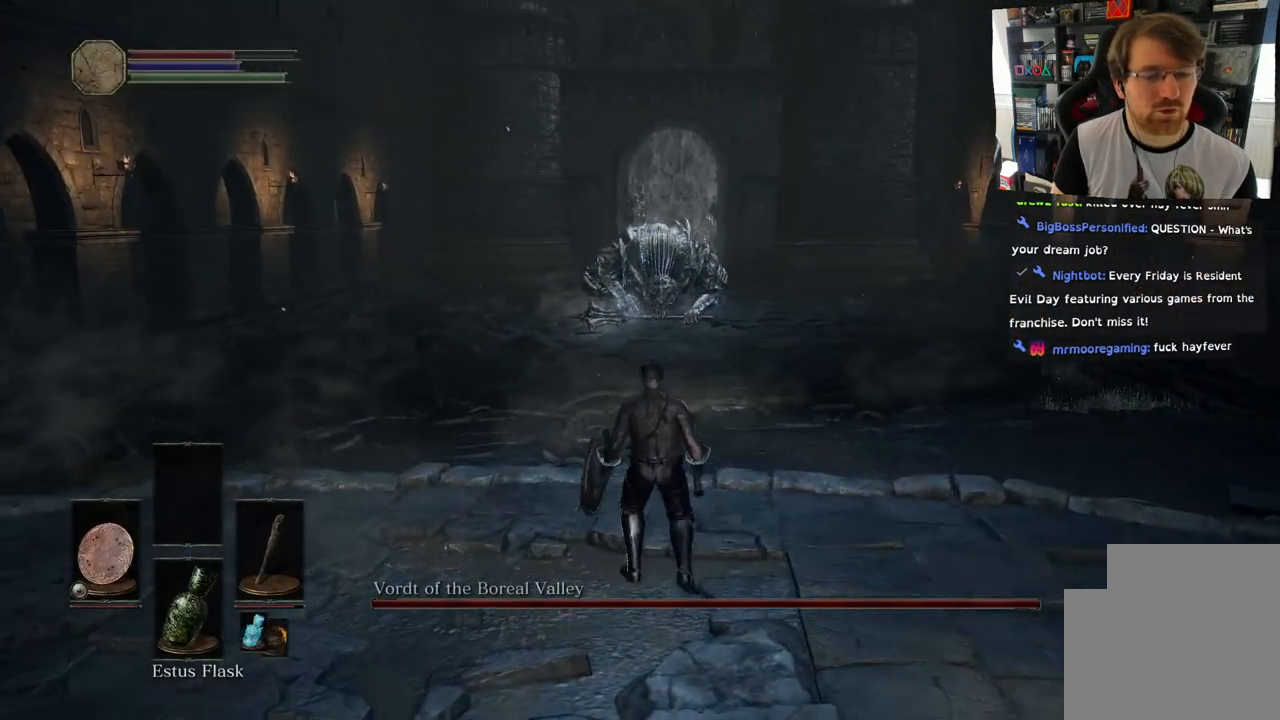
{"dt_ms": 500, "buttons": [], "left_stick": "up", "right_stick": "center", "events": [[83, "left_stick", "right"], [383, "left_stick", "up"]]}
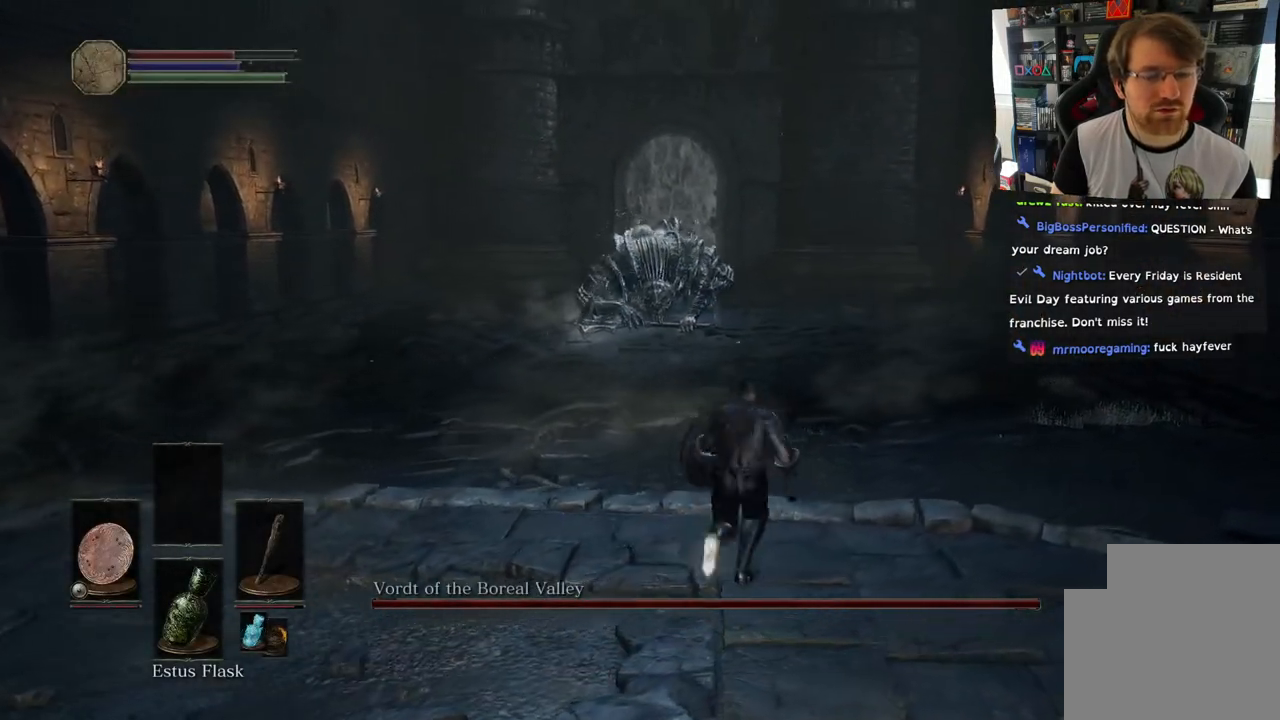
{"dt_ms": 500, "buttons": [], "left_stick": "up-right", "right_stick": "center", "events": [[217, "R3", "down"], [367, "R3", "up"], [433, "left_stick", "up-right"]]}
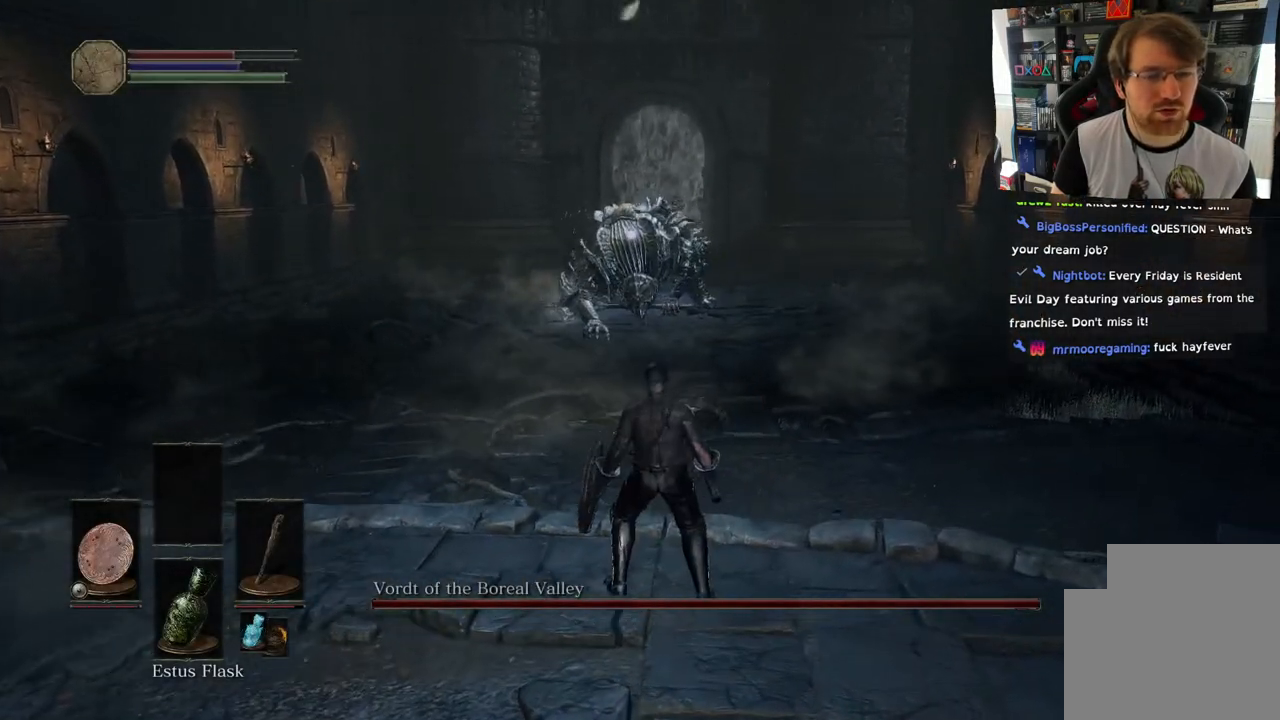
{"dt_ms": 500, "buttons": [], "left_stick": "up-right", "right_stick": "center", "events": []}
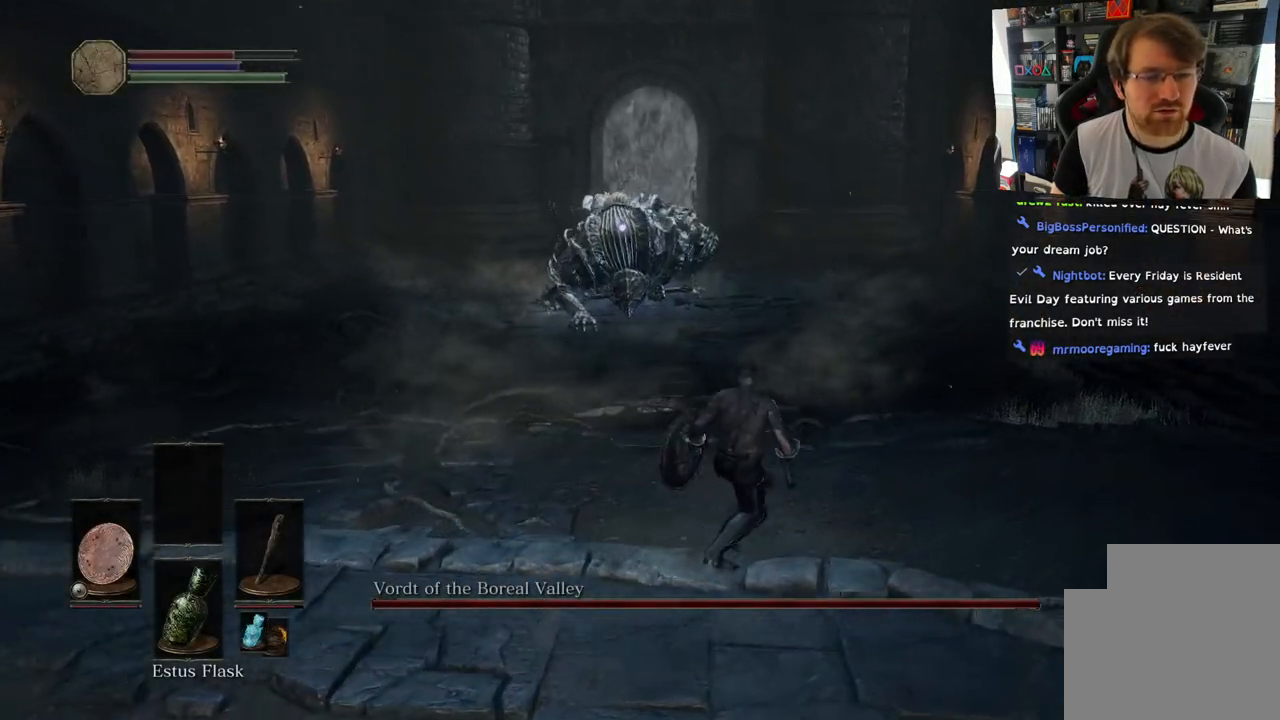
{"dt_ms": 500, "buttons": [], "left_stick": "up-right", "right_stick": "center", "events": []}
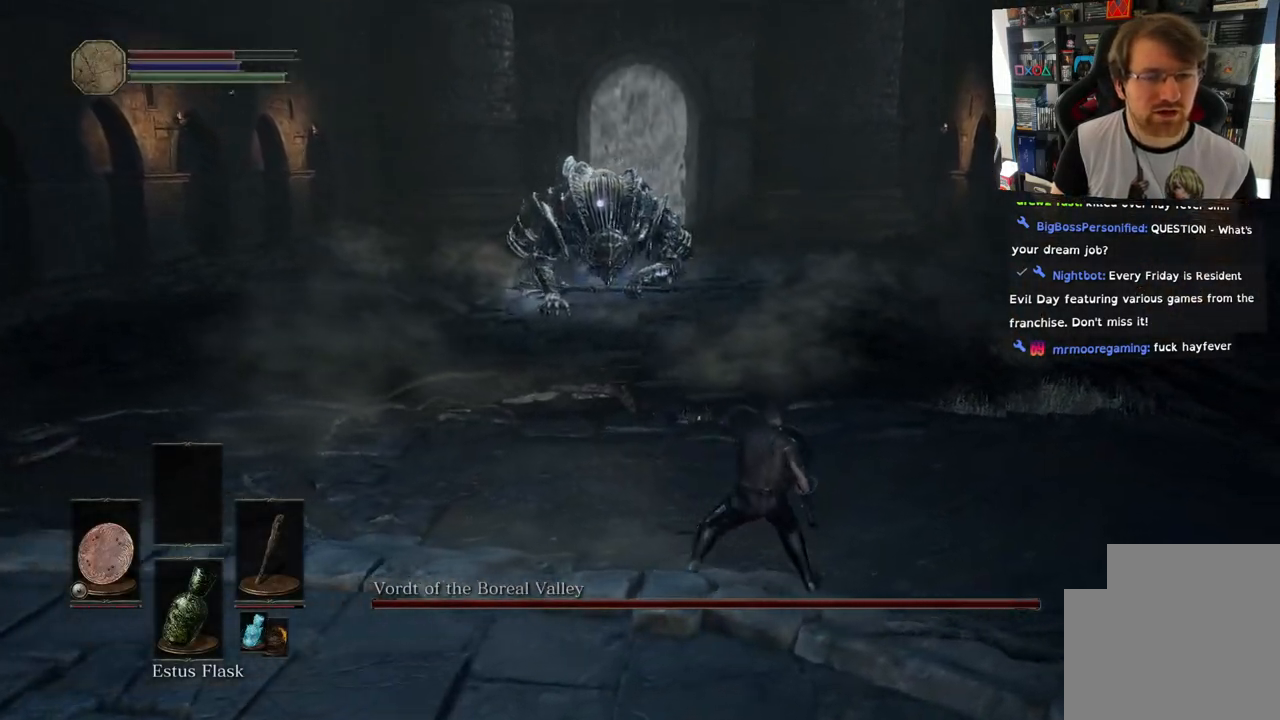
{"dt_ms": 500, "buttons": [], "left_stick": "up-right", "right_stick": "center", "events": []}
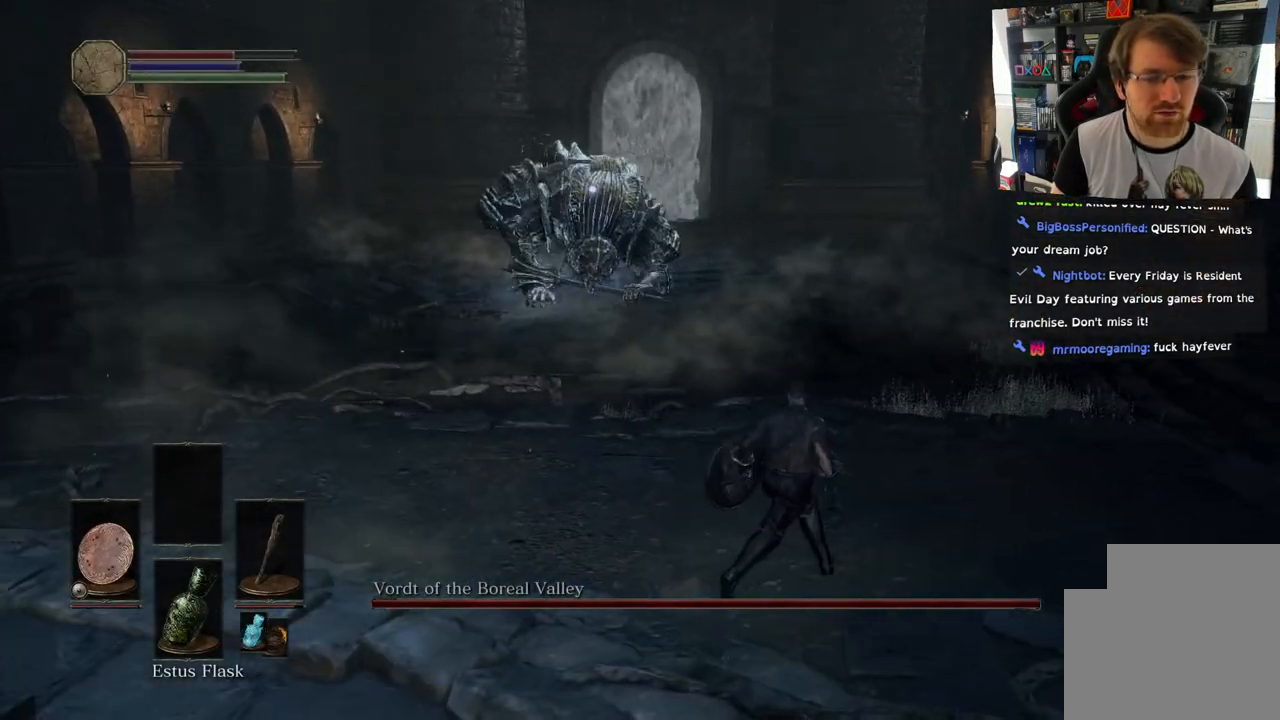
{"dt_ms": 500, "buttons": [], "left_stick": "up-right", "right_stick": "center", "events": []}
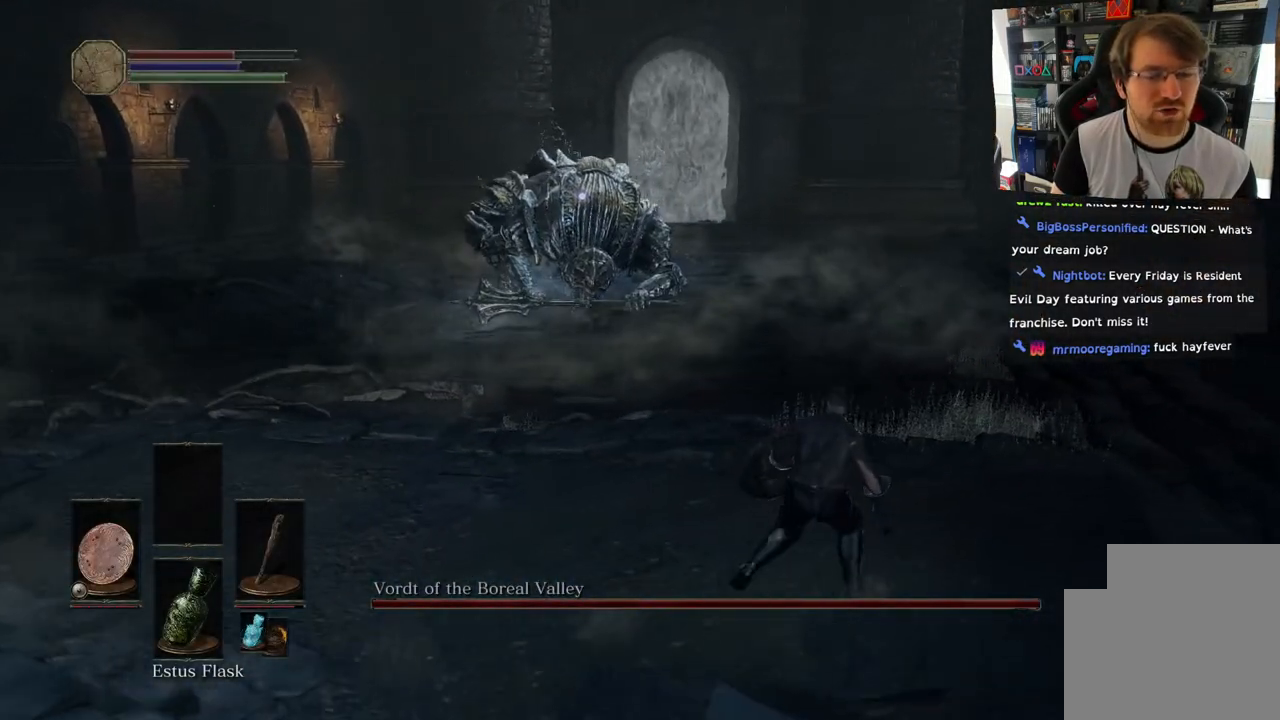
{"dt_ms": 500, "buttons": [], "left_stick": "up-right", "right_stick": "center", "events": []}
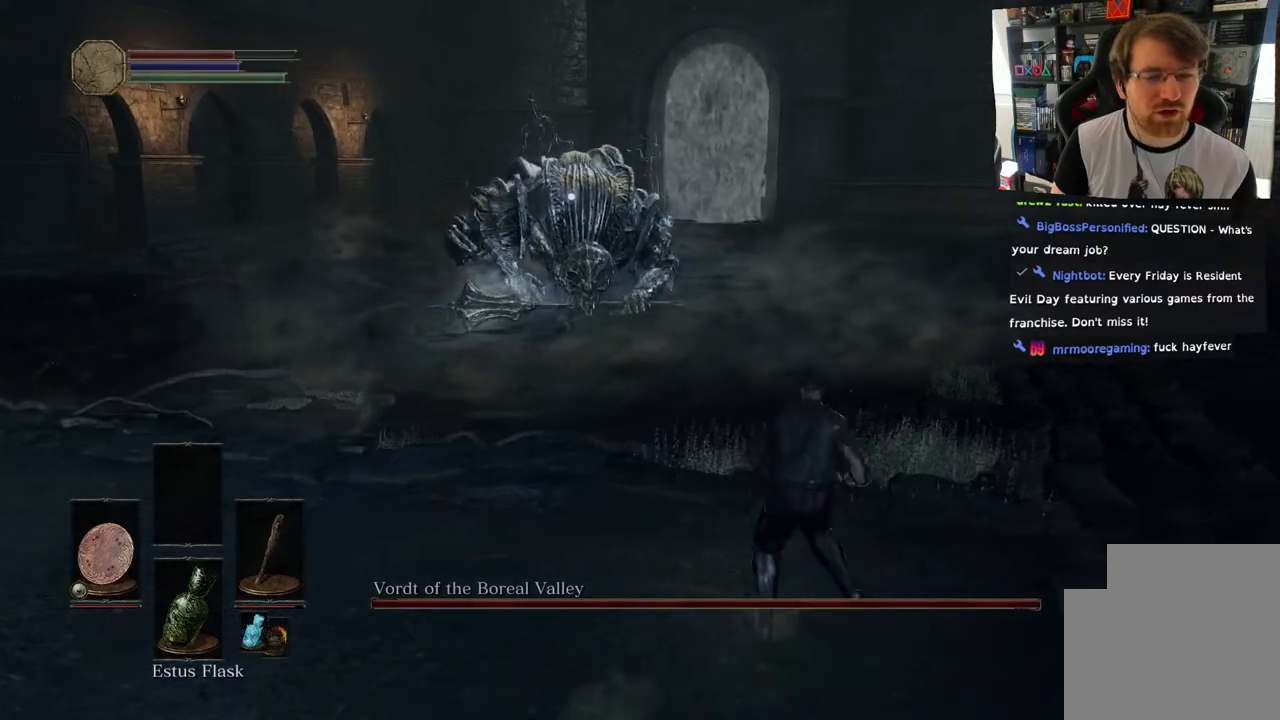
{"dt_ms": 500, "buttons": [], "left_stick": "up-right", "right_stick": "center", "events": []}
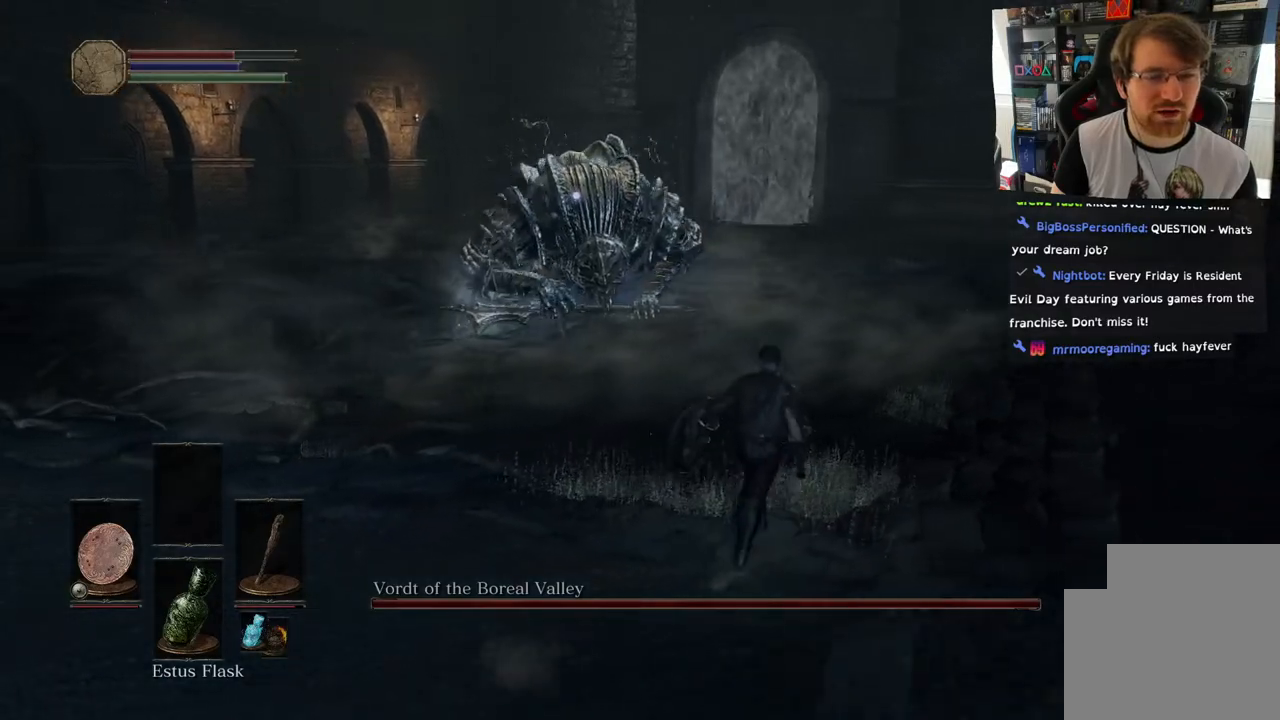
{"dt_ms": 500, "buttons": [], "left_stick": "up-right", "right_stick": "center", "events": []}
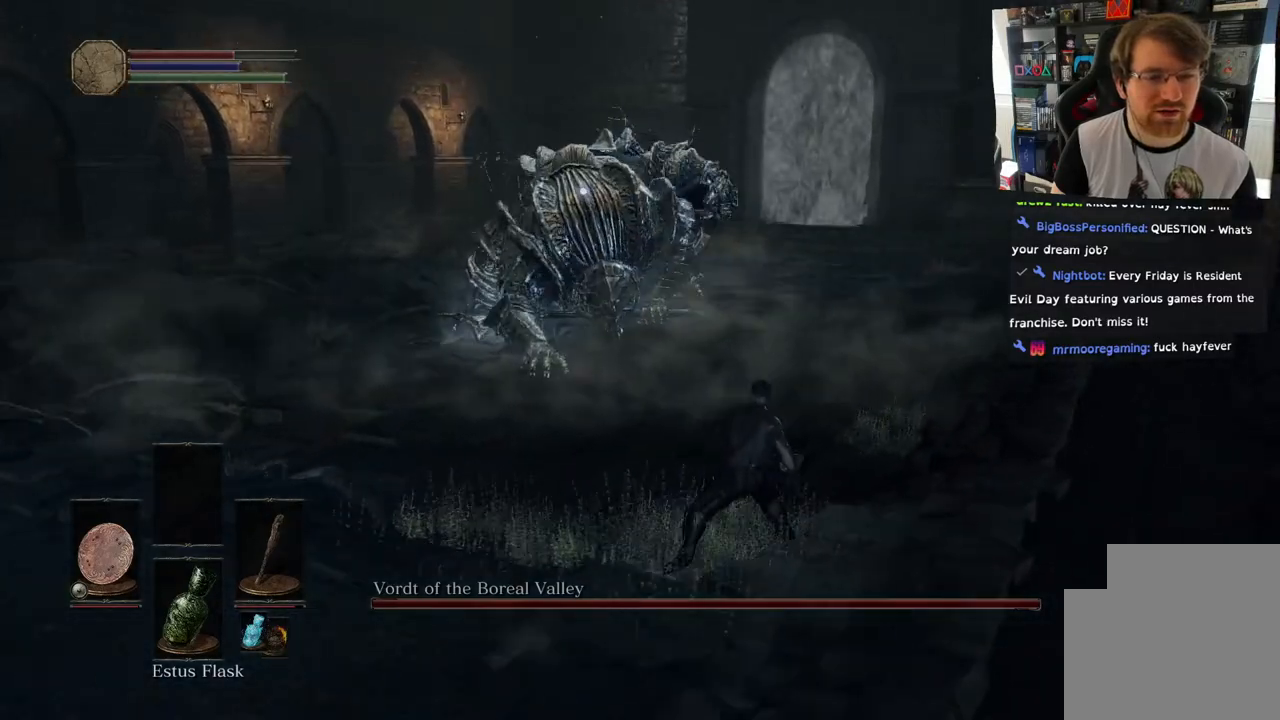
{"dt_ms": 500, "buttons": [], "left_stick": "up-right", "right_stick": "center", "events": []}
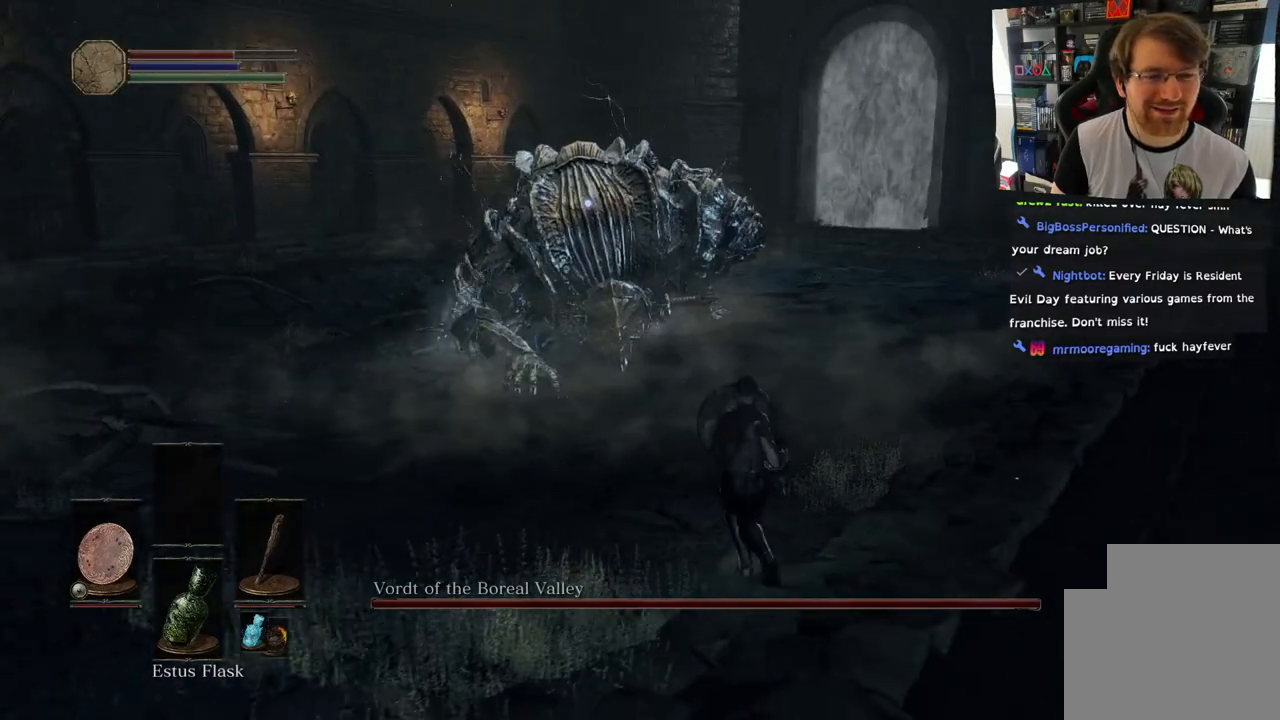
{"dt_ms": 500, "buttons": [], "left_stick": "up-right", "right_stick": "center", "events": []}
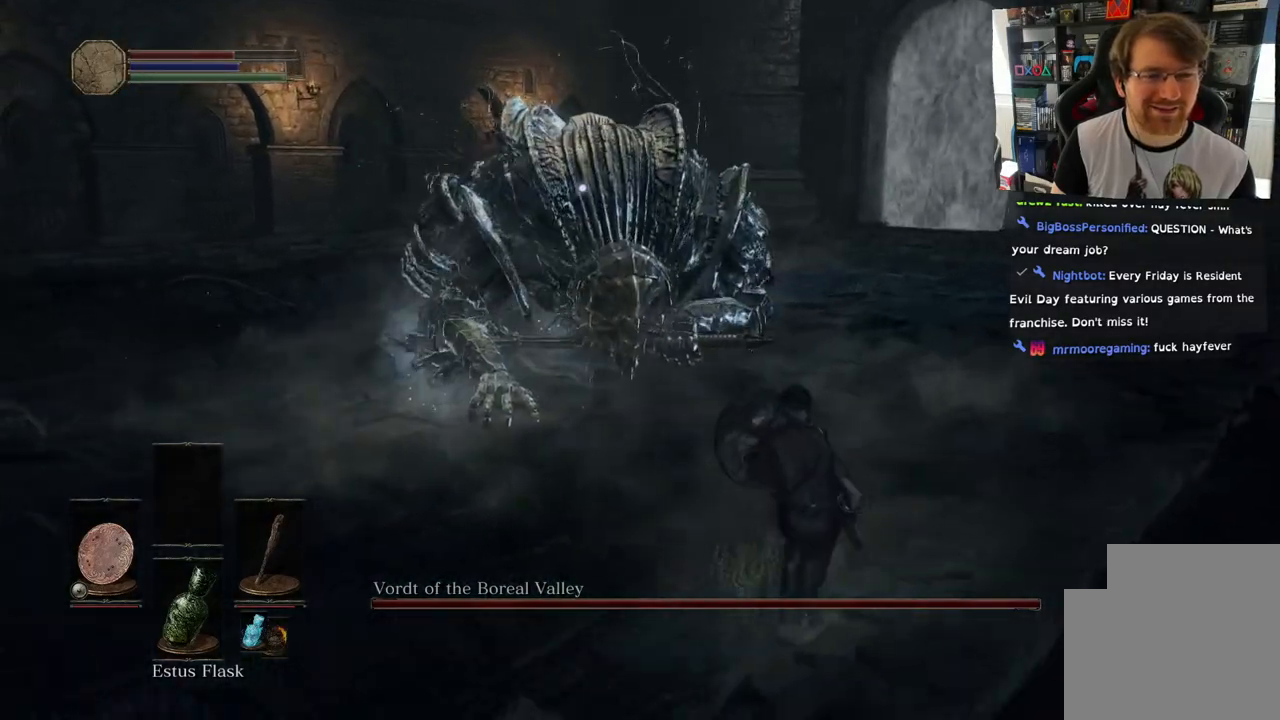
{"dt_ms": 500, "buttons": [], "left_stick": "up-right", "right_stick": "center", "events": []}
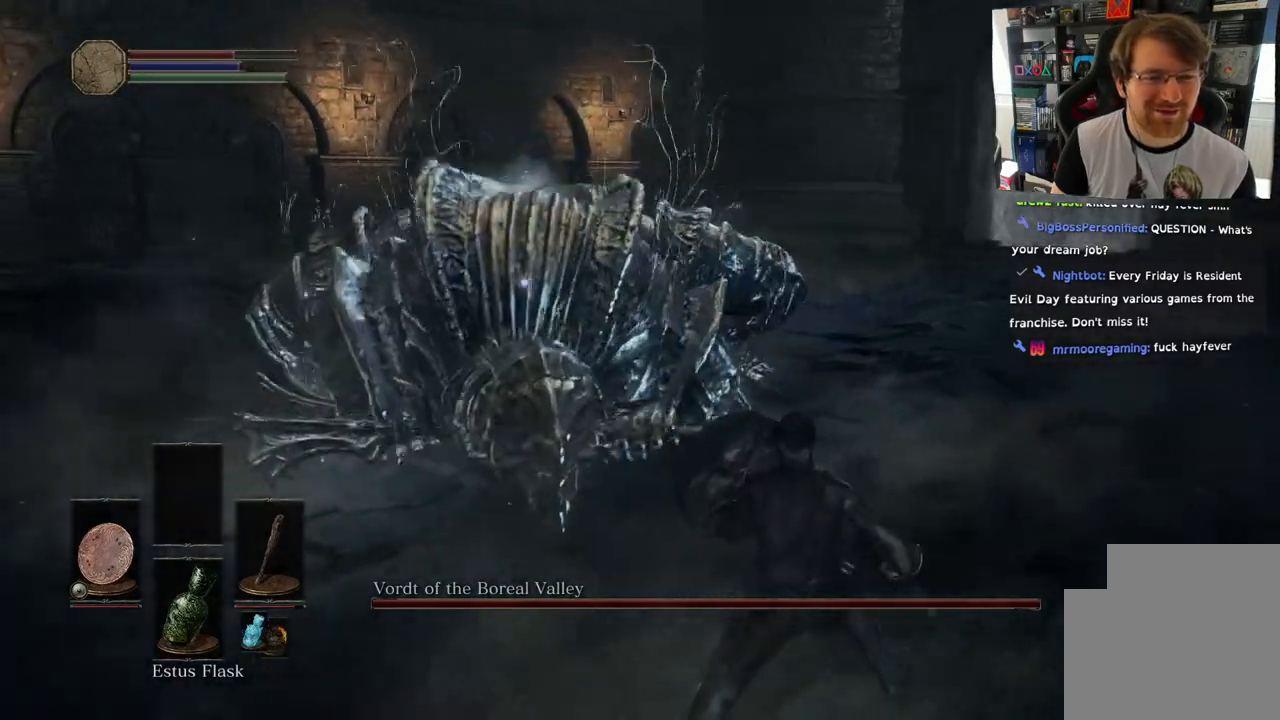
{"dt_ms": 500, "buttons": [], "left_stick": "up-right", "right_stick": "center", "events": []}
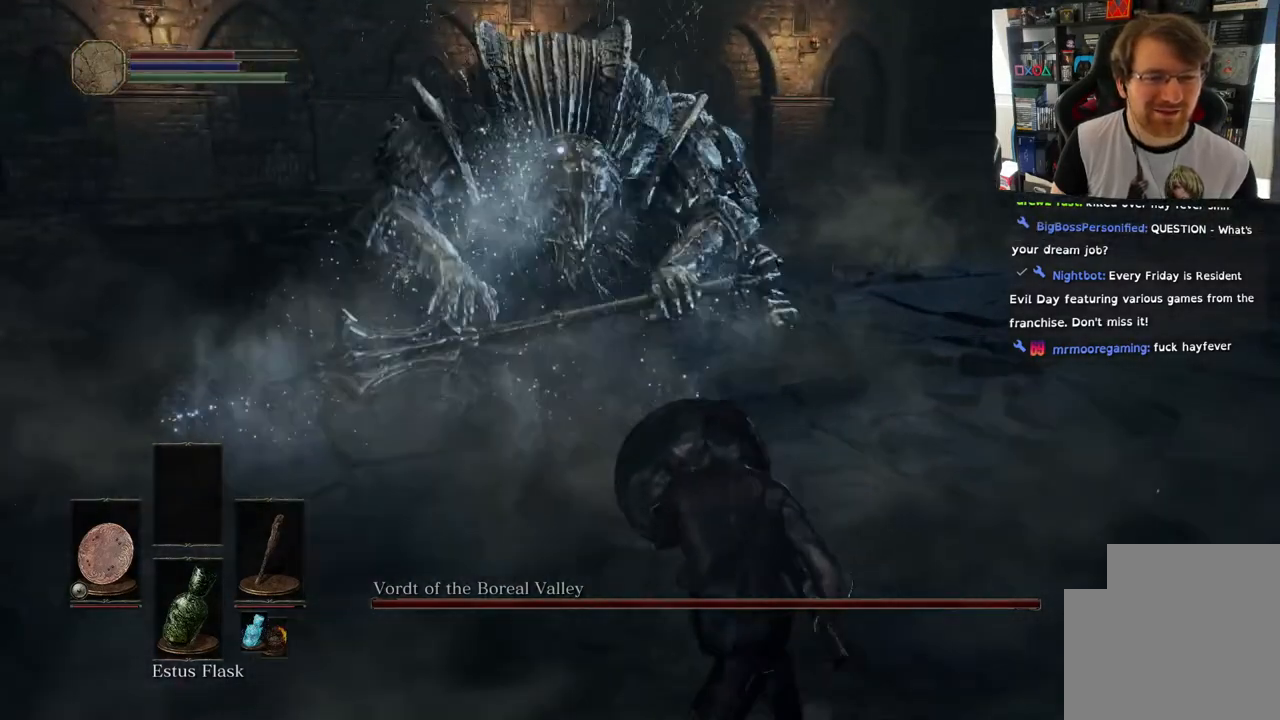
{"dt_ms": 500, "buttons": [], "left_stick": "up-right", "right_stick": "center", "events": []}
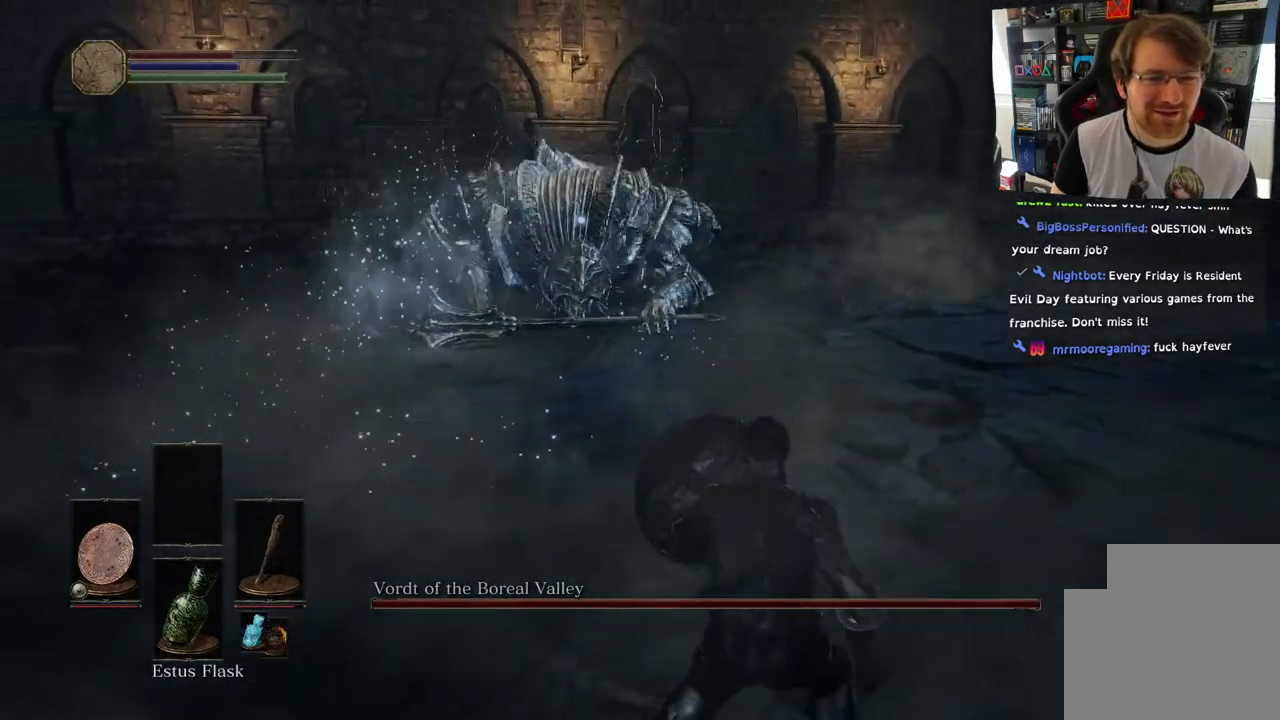
{"dt_ms": 1000, "buttons": [], "left_stick": "up-right", "right_stick": "center"}
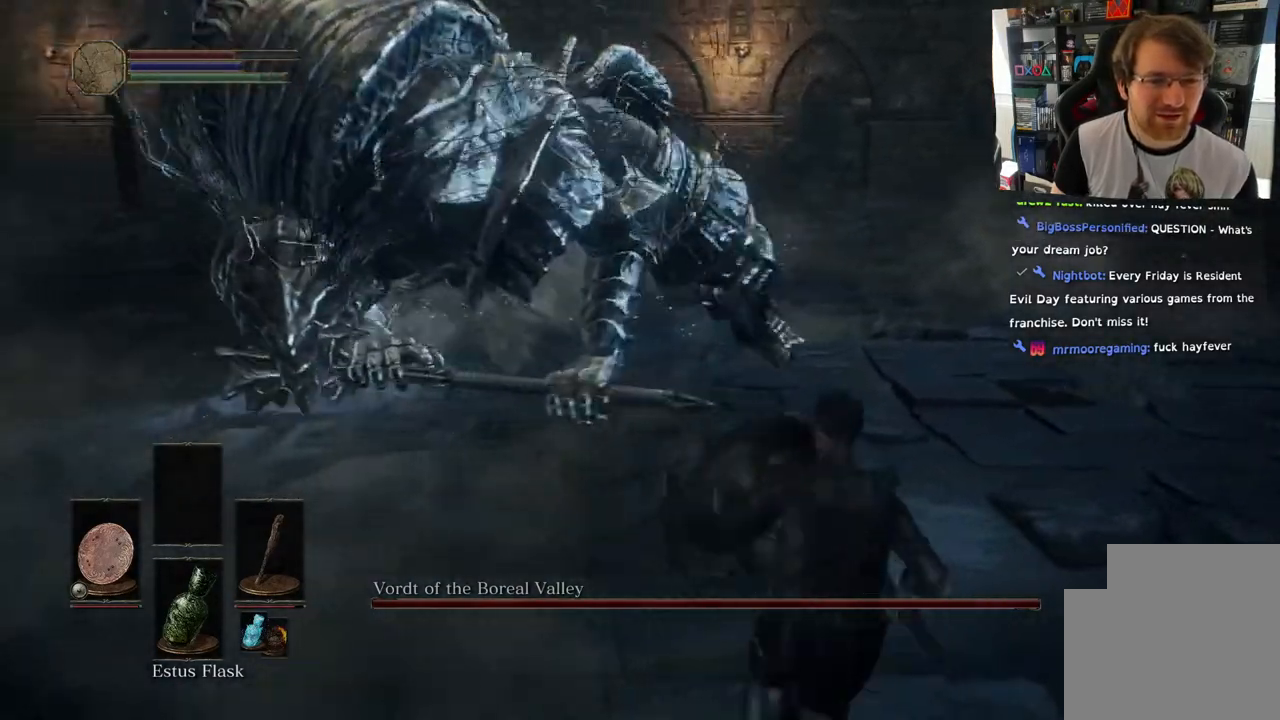
{"dt_ms": 500, "buttons": ["L2"], "left_stick": "right", "right_stick": "center"}
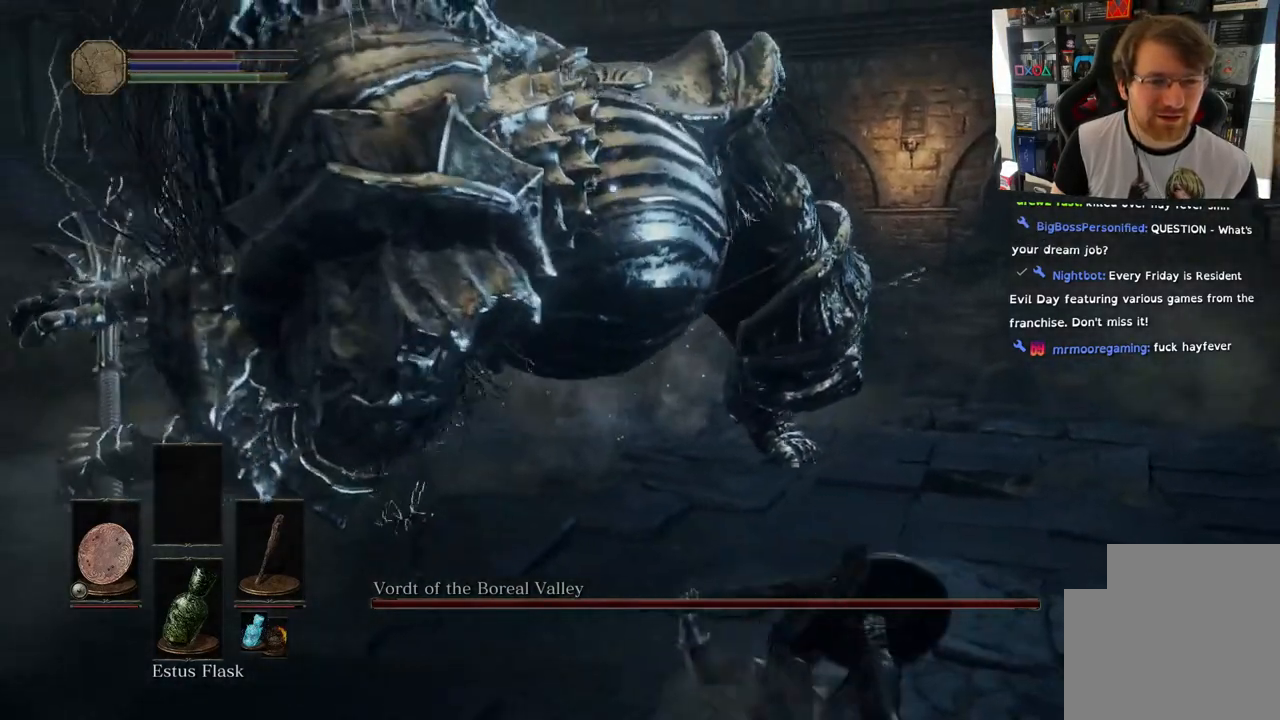
{"dt_ms": 500, "buttons": [], "left_stick": "right", "right_stick": "center", "events": [[67, "L2", "up"], [167, "L2", "down"], [283, "L2", "up"]]}